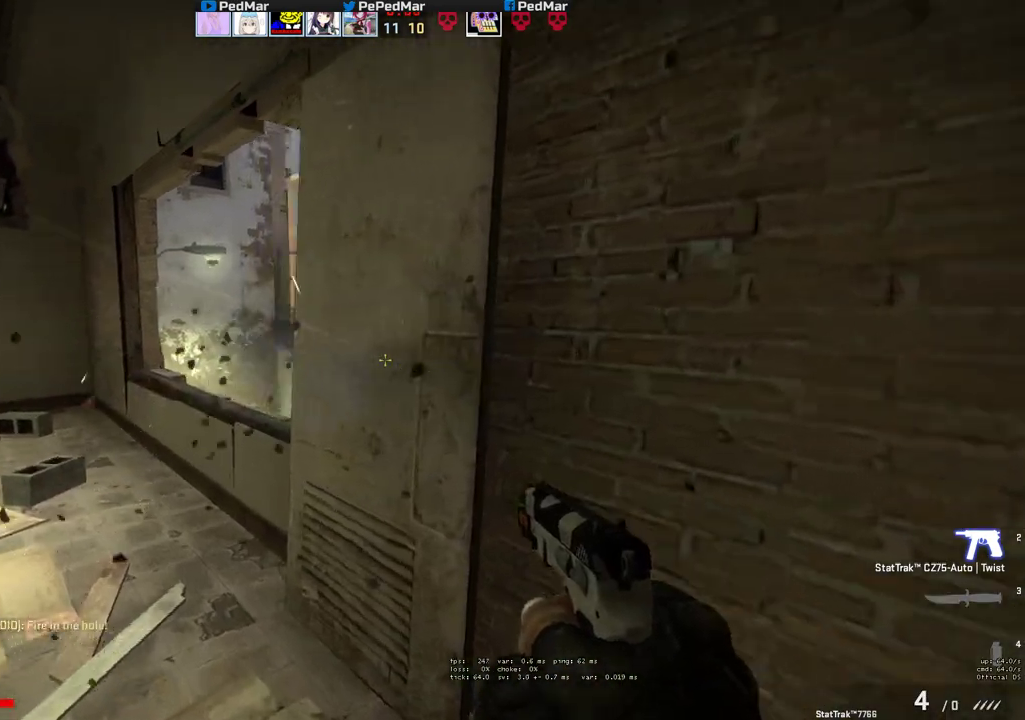
Gameplay with keyboard and mouse; each line is a JSON object with the keys and mouse buttons held at the frame after it. "events" lists presses ("down") and releases ("up") of "a", "c", "ctrl", "d", "e", "f", "q", "r", "s", "shift", "space", "tab", "w", "x", "z", "mouse_left", "mouse_wheel", "mouse_right", "mouse_mb4" and "mouse_mb5" between this image and that frame as [ms after this image, input, new state], when the widget could be followed in between. "mouse_left", "mouse_wheel", "mouse_right", "mouse_mb4", "mouse_mb5" = the "left", "wheel", "right", "mb4", "mb5" buttons of the "mouse" list. No other keys are recorded. "wheel" means that the mouse wheel is clicked or scrolled. Not read: mouse_move.
{"keys": ["a"], "mouse": [], "events": [[183, "w", "down"], [433, "w", "up"]]}
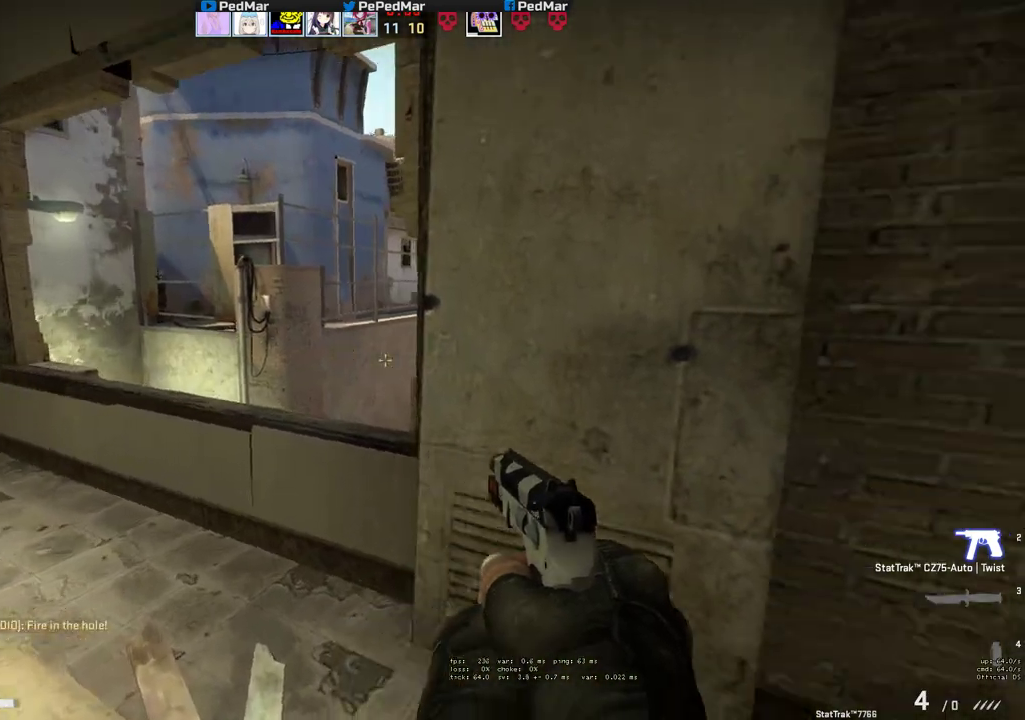
{"keys": ["a"], "mouse": [], "events": []}
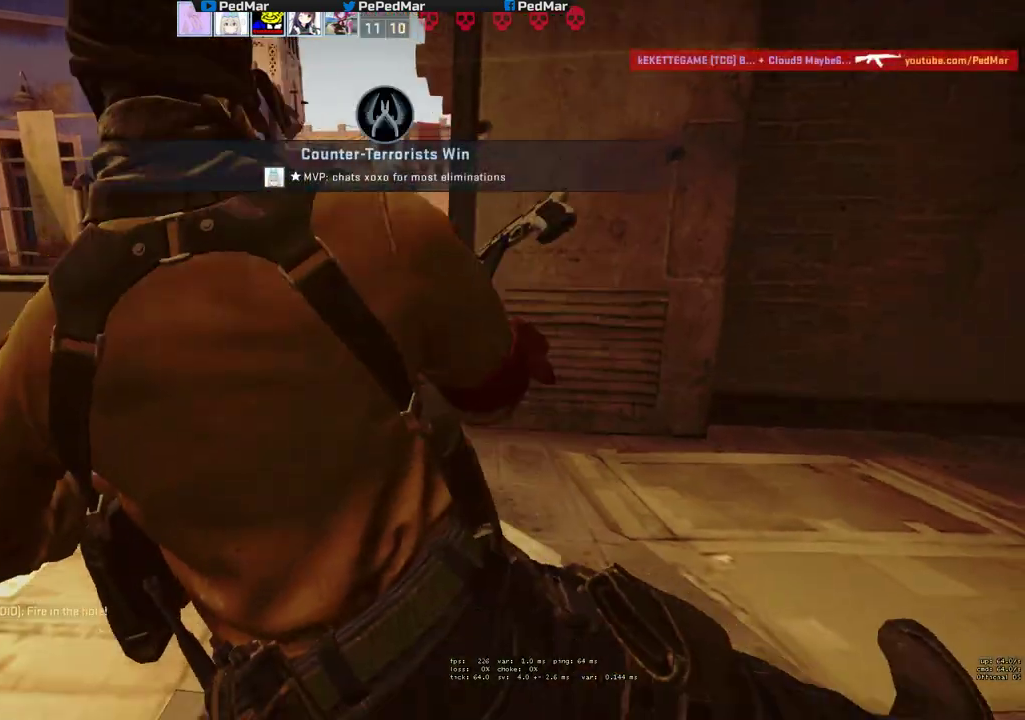
{"keys": [], "mouse": [], "events": [[133, "a", "up"]]}
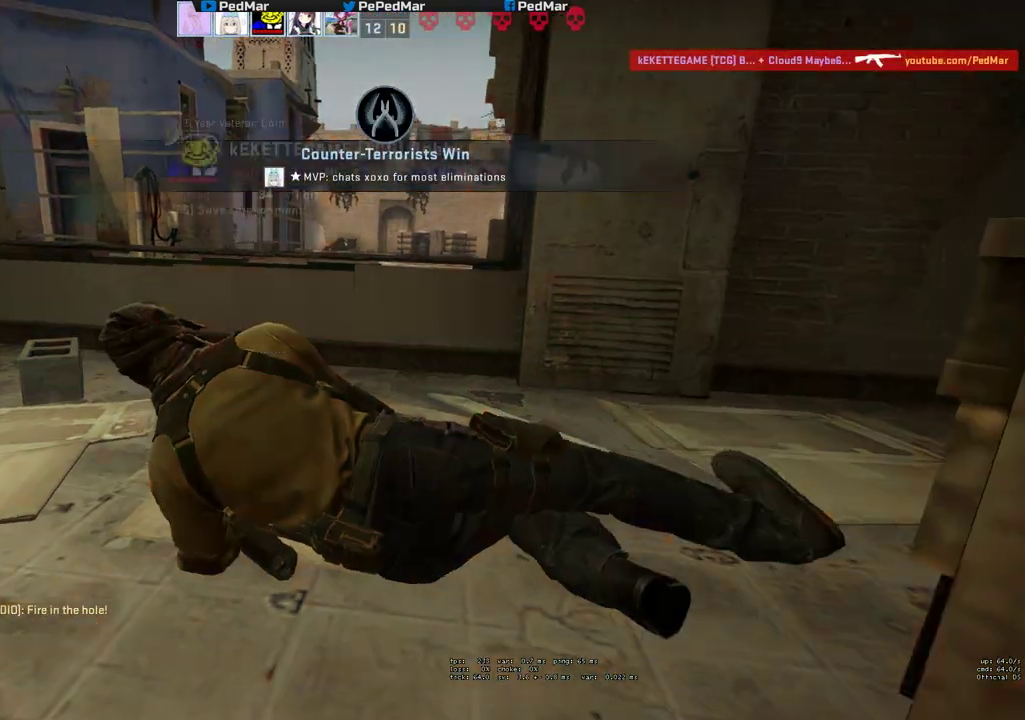
{"keys": ["tab"], "mouse": [], "events": [[183, "tab", "down"]]}
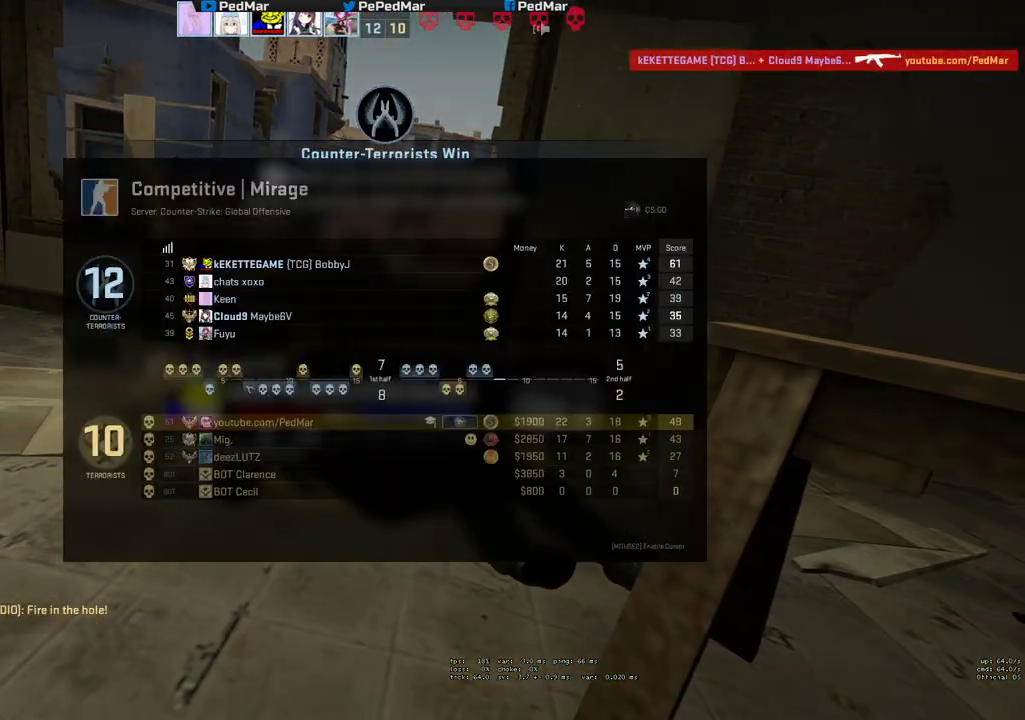
{"keys": ["tab"], "mouse": [], "events": []}
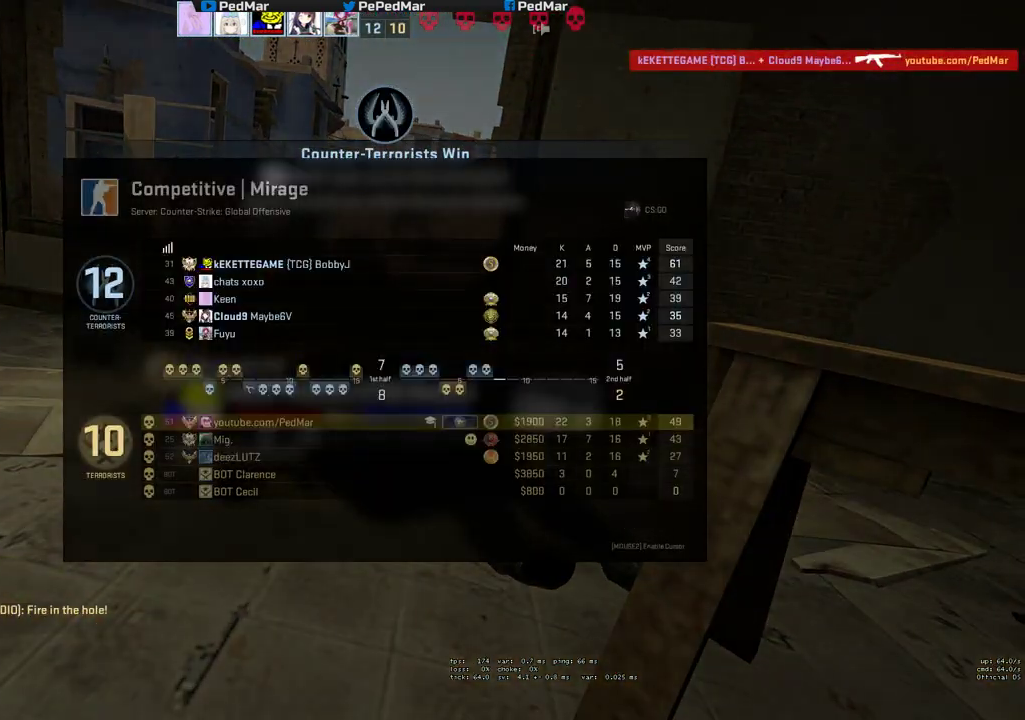
{"keys": ["tab"], "mouse": [], "events": [[33, "tab", "up"], [183, "tab", "down"]]}
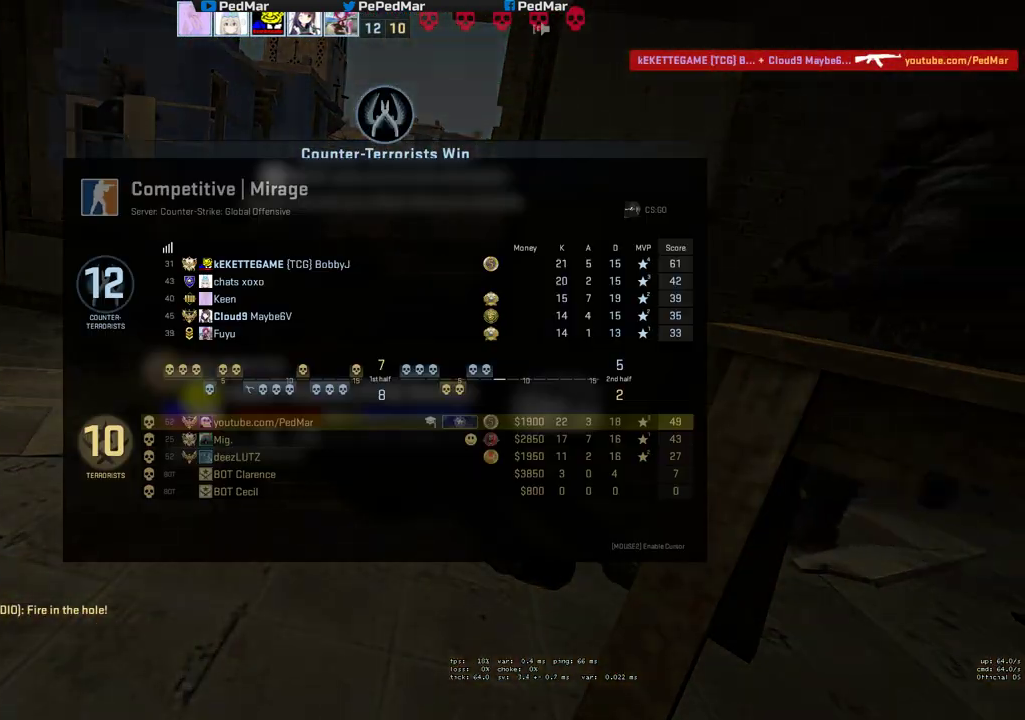
{"keys": [], "mouse": [], "events": [[283, "tab", "up"]]}
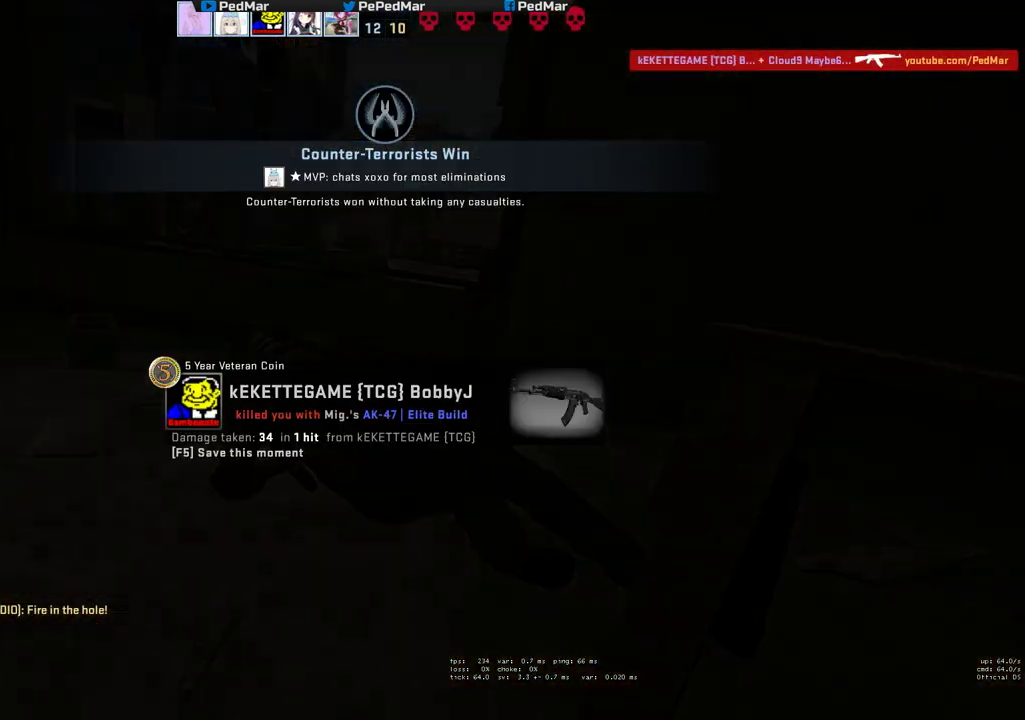
{"keys": [], "mouse": [], "events": []}
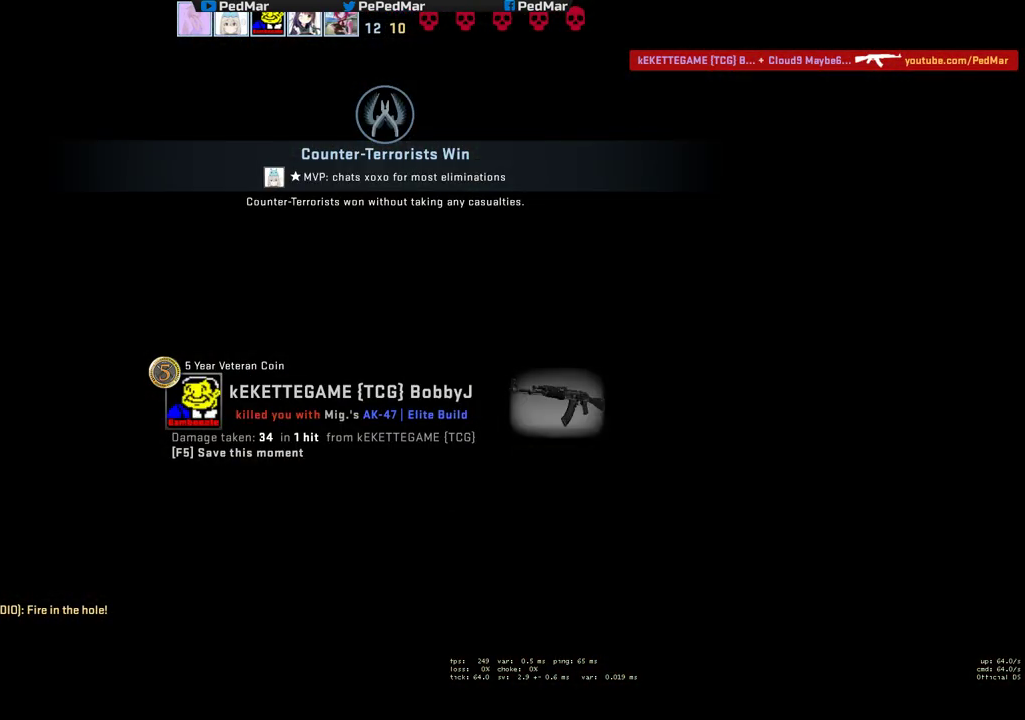
{"keys": ["tab"], "mouse": [], "events": [[467, "tab", "down"]]}
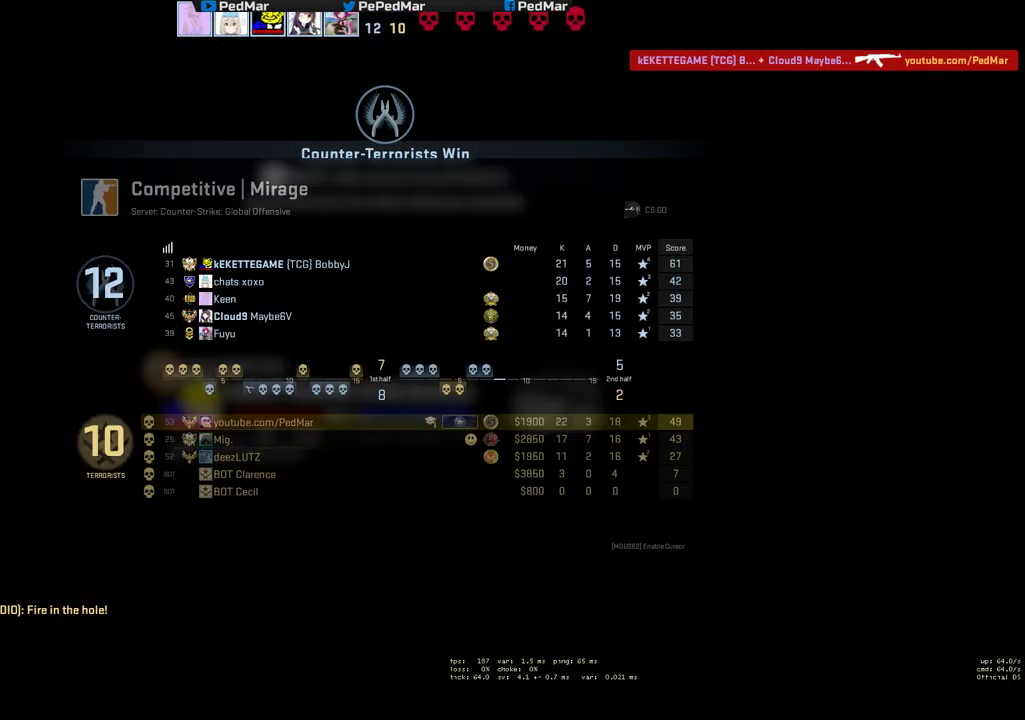
{"keys": ["tab"], "mouse": [], "events": []}
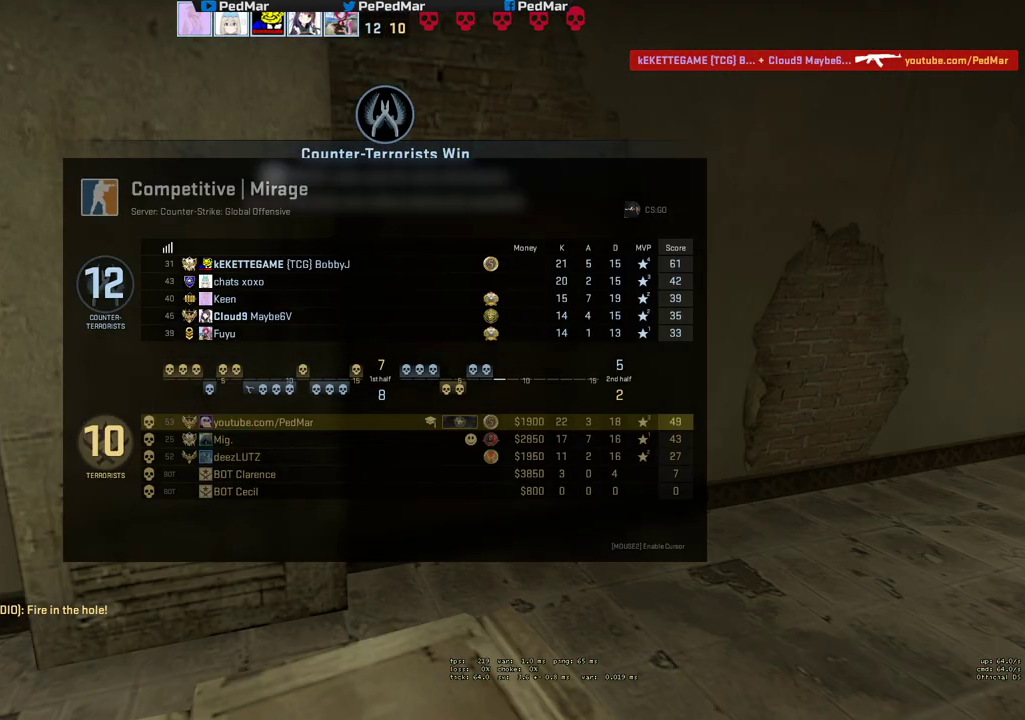
{"keys": ["tab"], "mouse": [], "events": []}
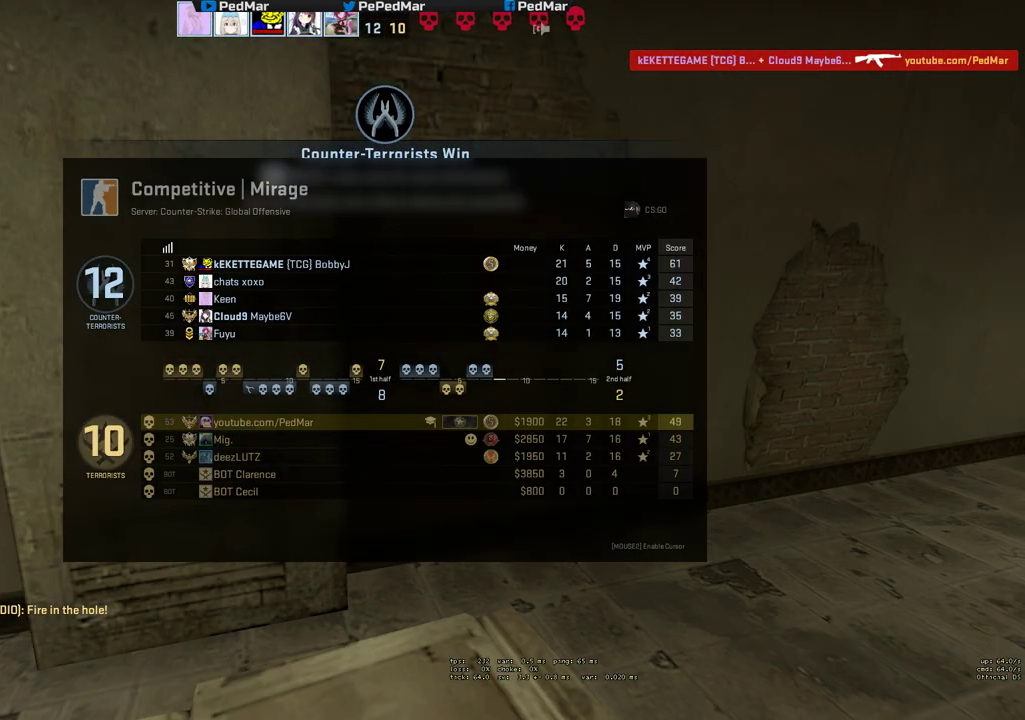
{"keys": ["tab"], "mouse": [], "events": []}
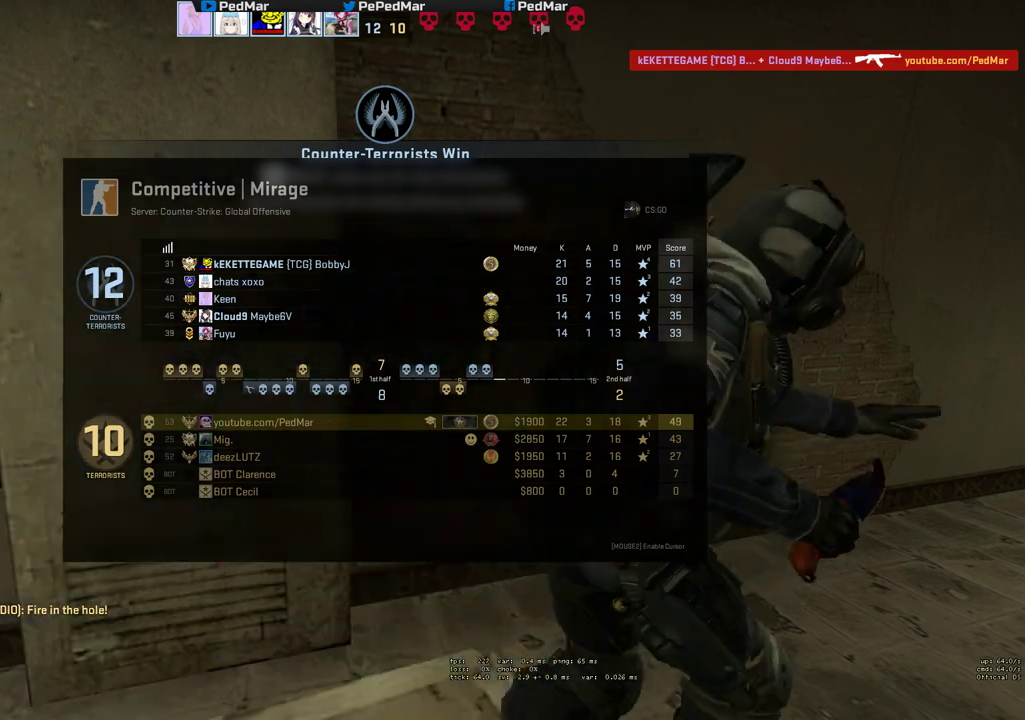
{"keys": [], "mouse": [], "events": [[433, "tab", "up"]]}
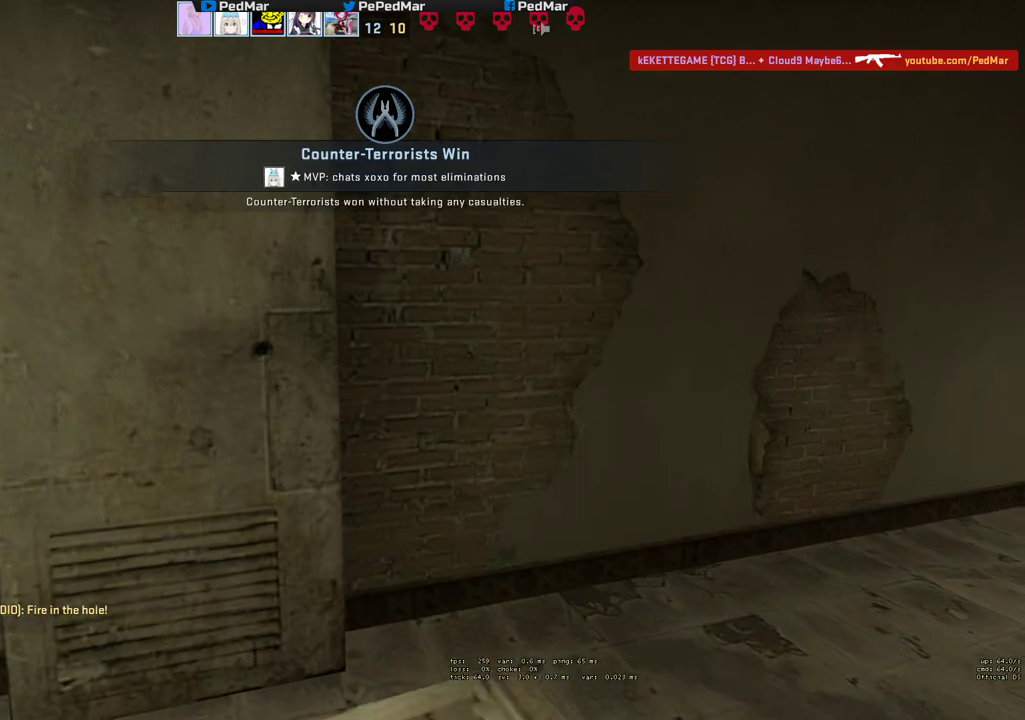
{"keys": ["w"], "mouse": [], "events": [[250, "w", "down"]]}
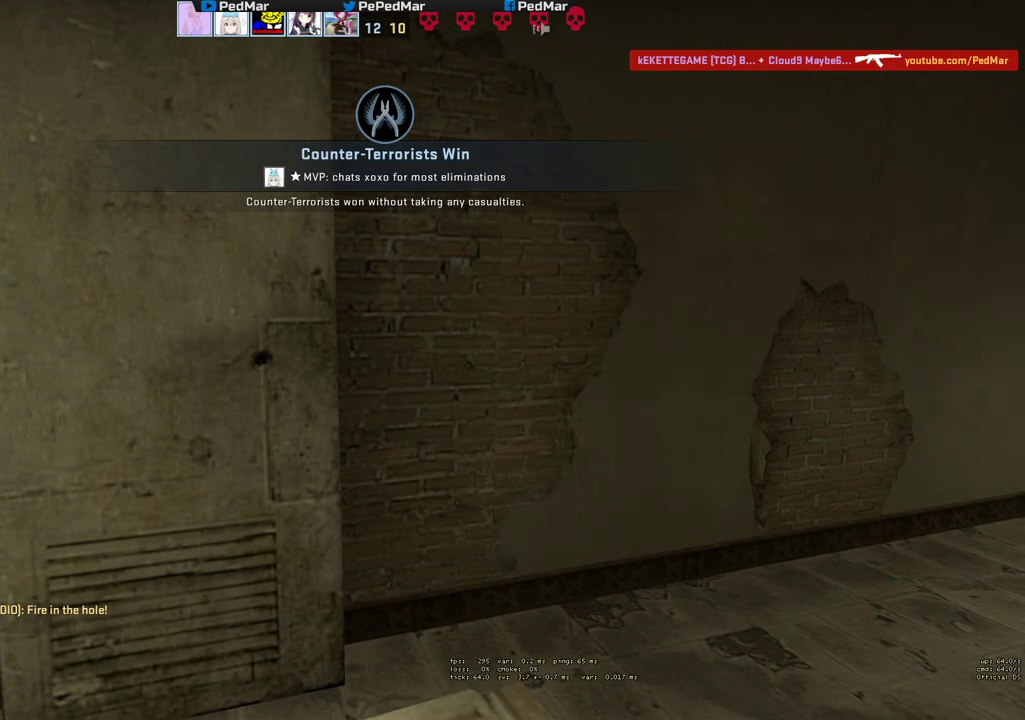
{"keys": ["w"], "mouse": [], "events": []}
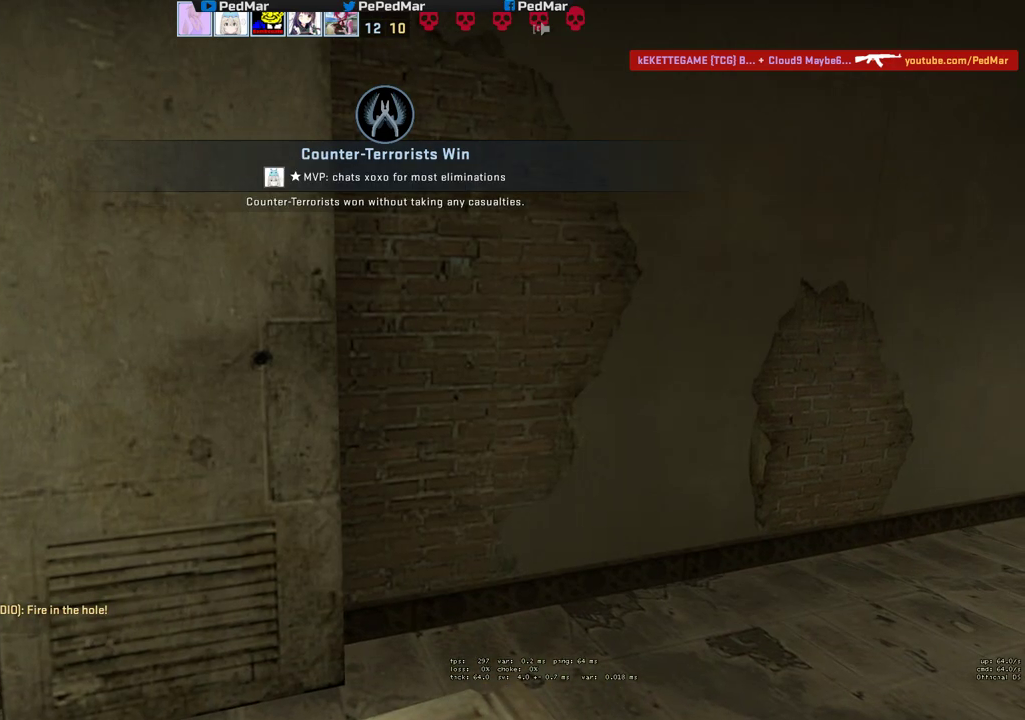
{"keys": ["w"], "mouse": [], "events": []}
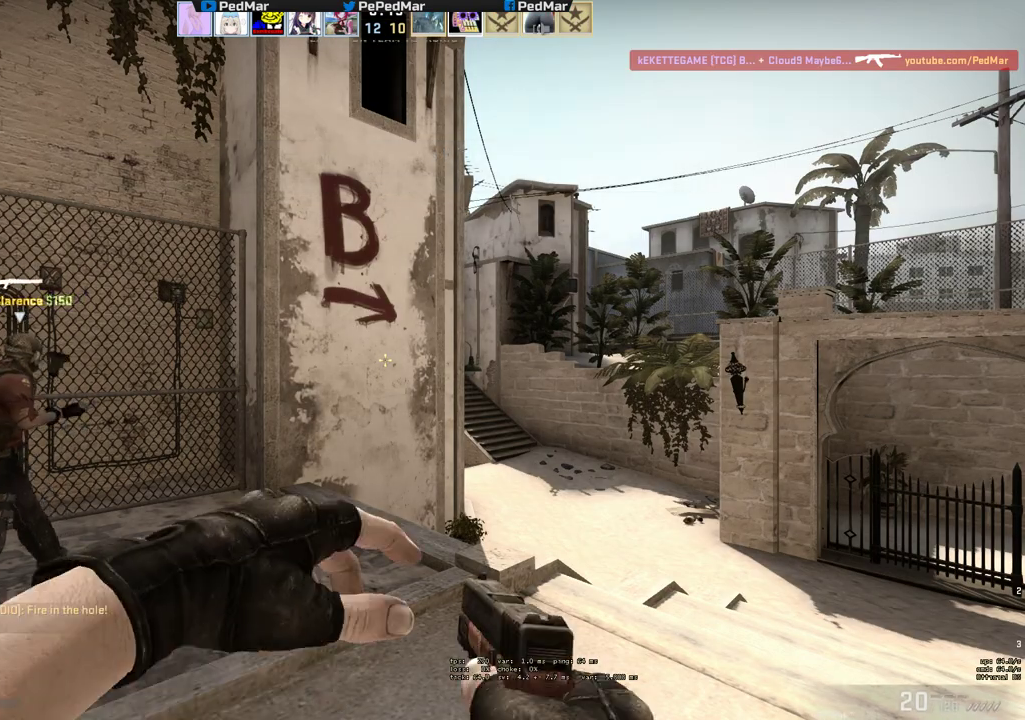
{"keys": ["w"], "mouse": [], "events": []}
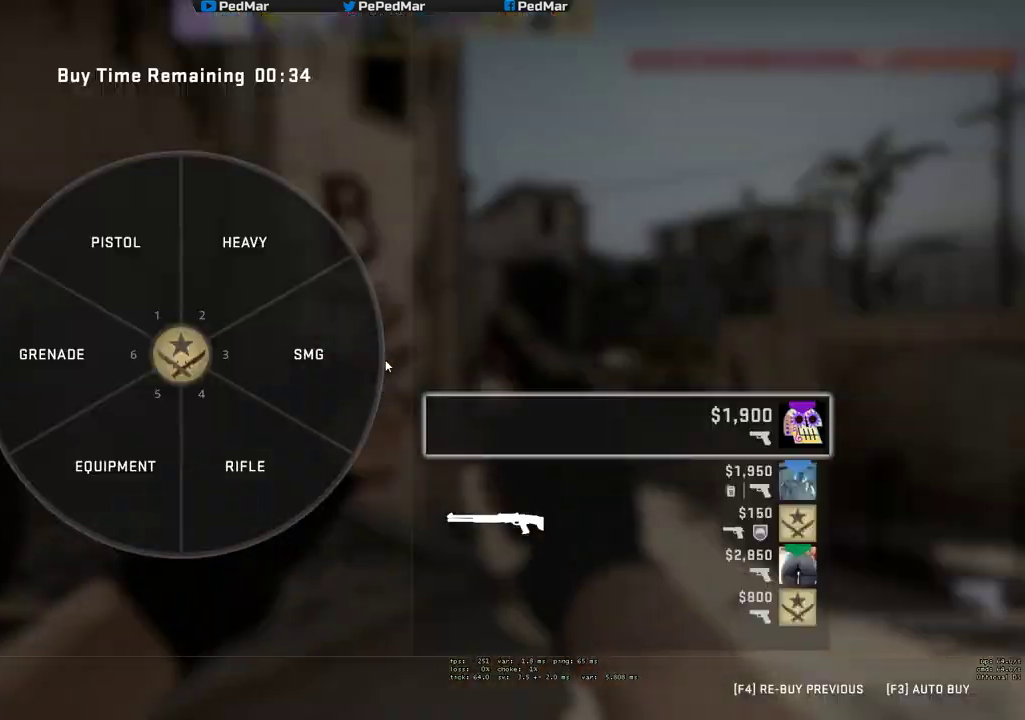
{"keys": ["w"], "mouse": [], "events": []}
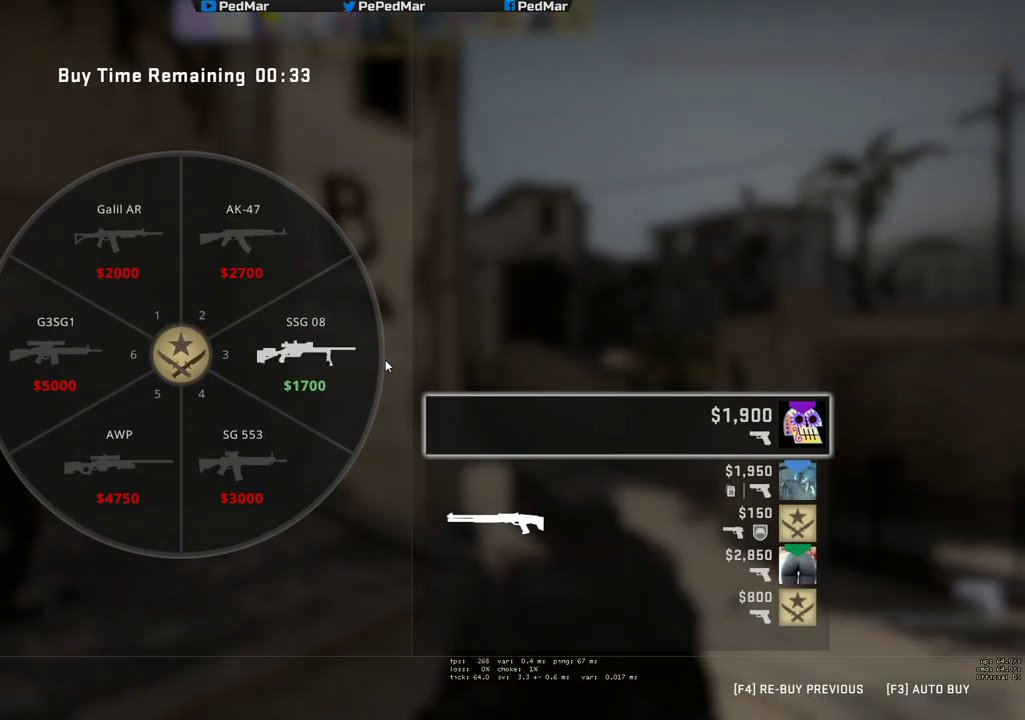
{"keys": ["w"], "mouse": [], "events": []}
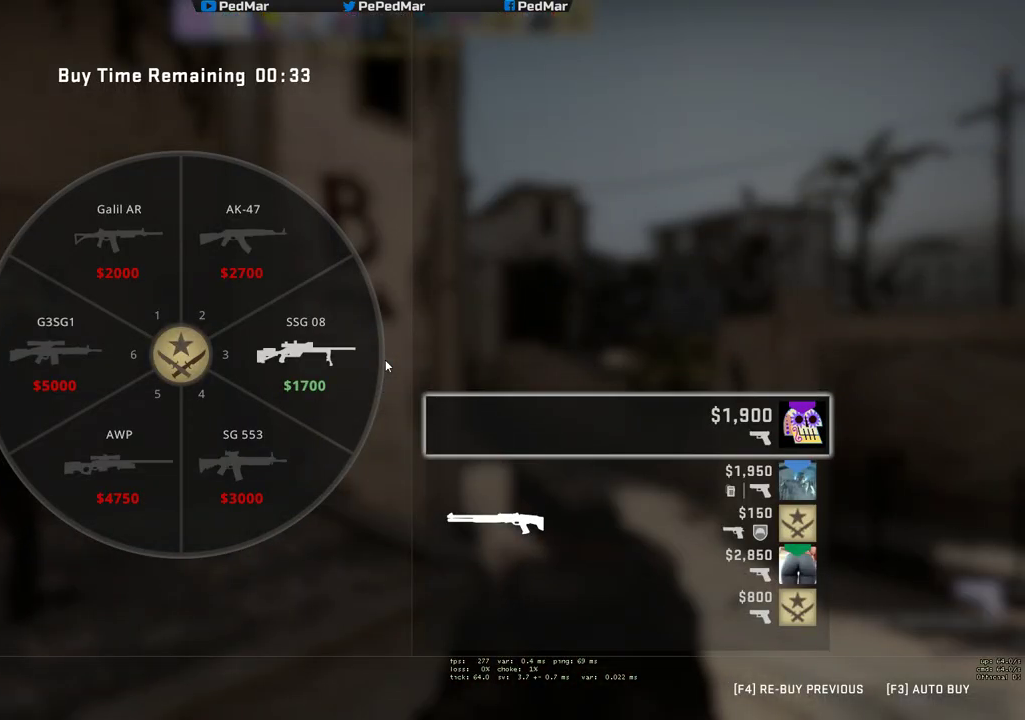
{"keys": ["w"], "mouse": [], "events": []}
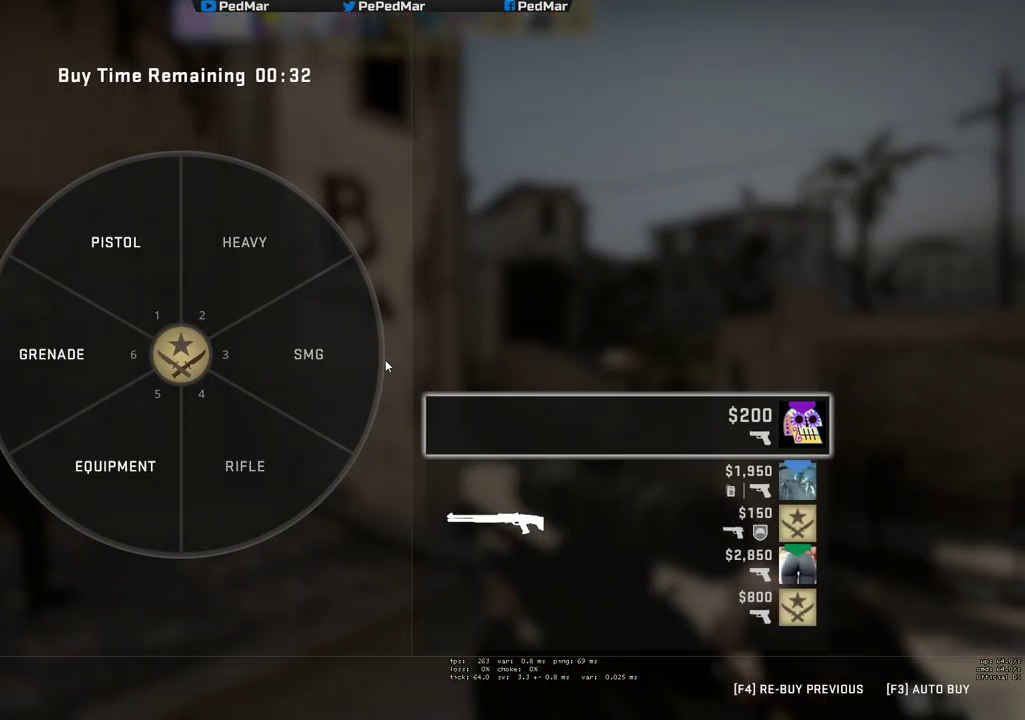
{"keys": ["w"], "mouse": [], "events": [[233, "f", "down"], [333, "f", "up"]]}
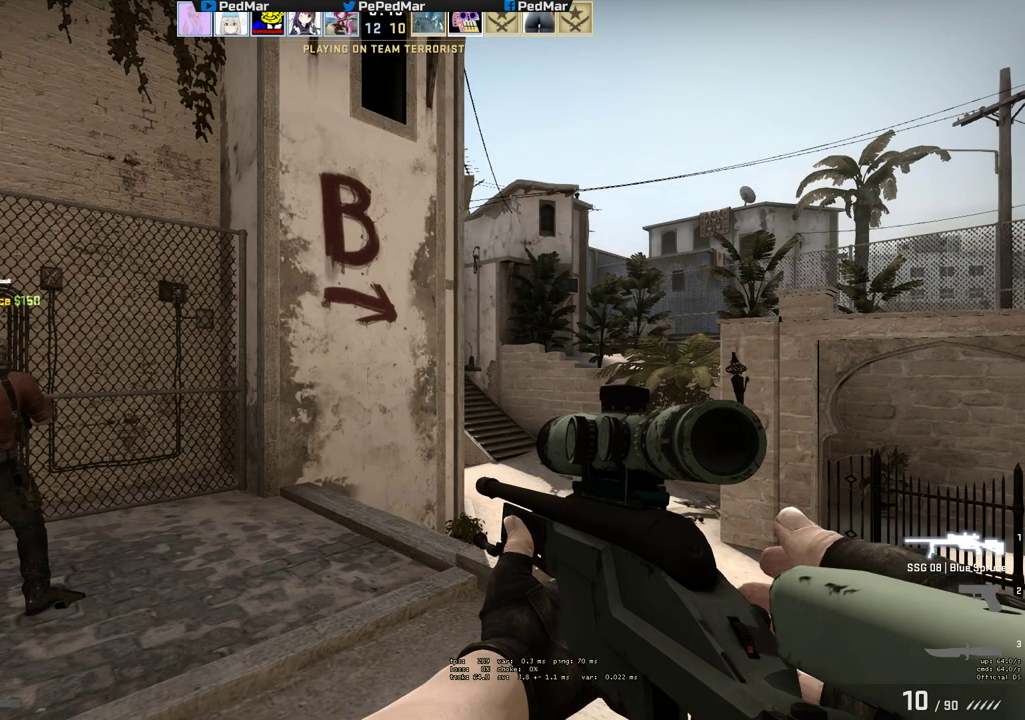
{"keys": ["q", "w"], "mouse": [], "events": [[150, "w", "up"], [383, "q", "down"], [467, "w", "down"]]}
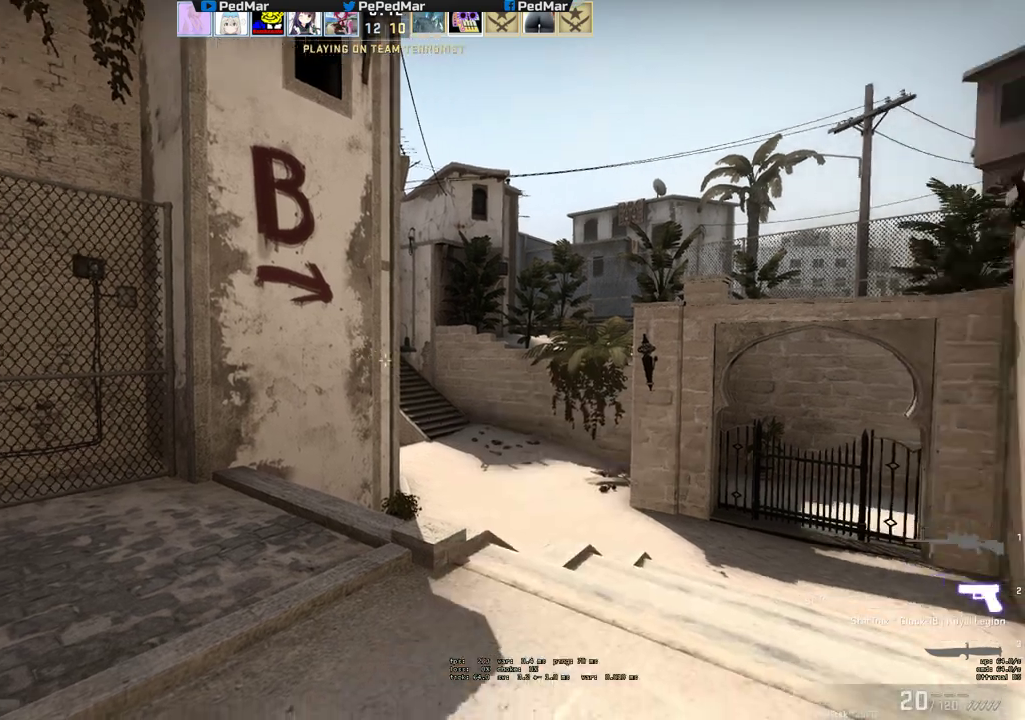
{"keys": [], "mouse": [], "events": [[67, "q", "up"], [217, "w", "up"]]}
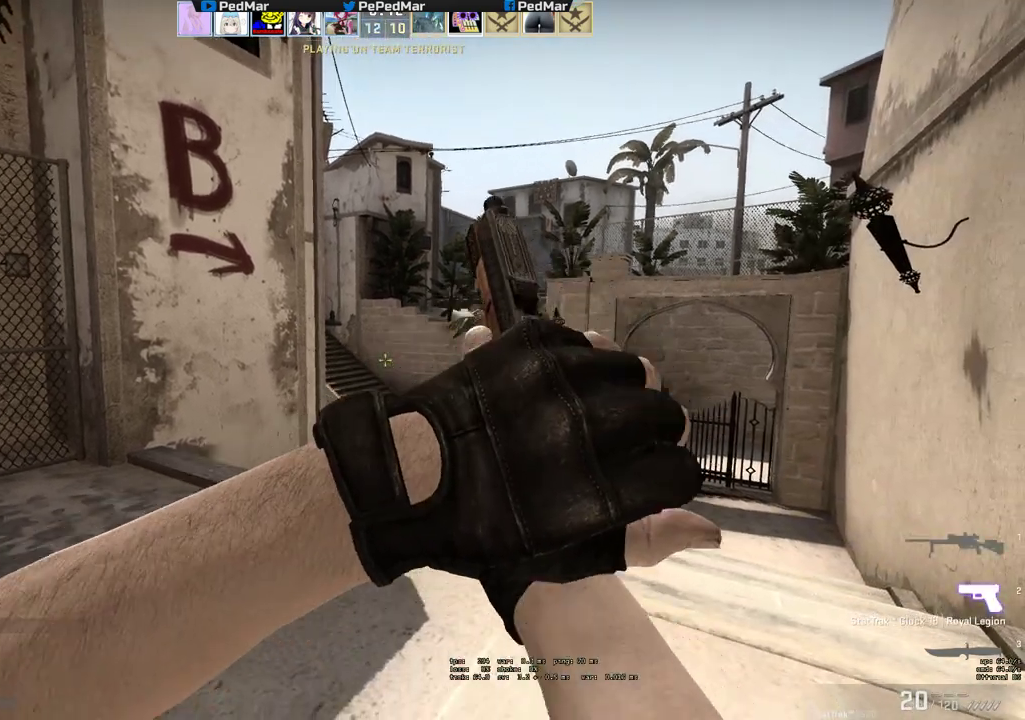
{"keys": [], "mouse": [], "events": []}
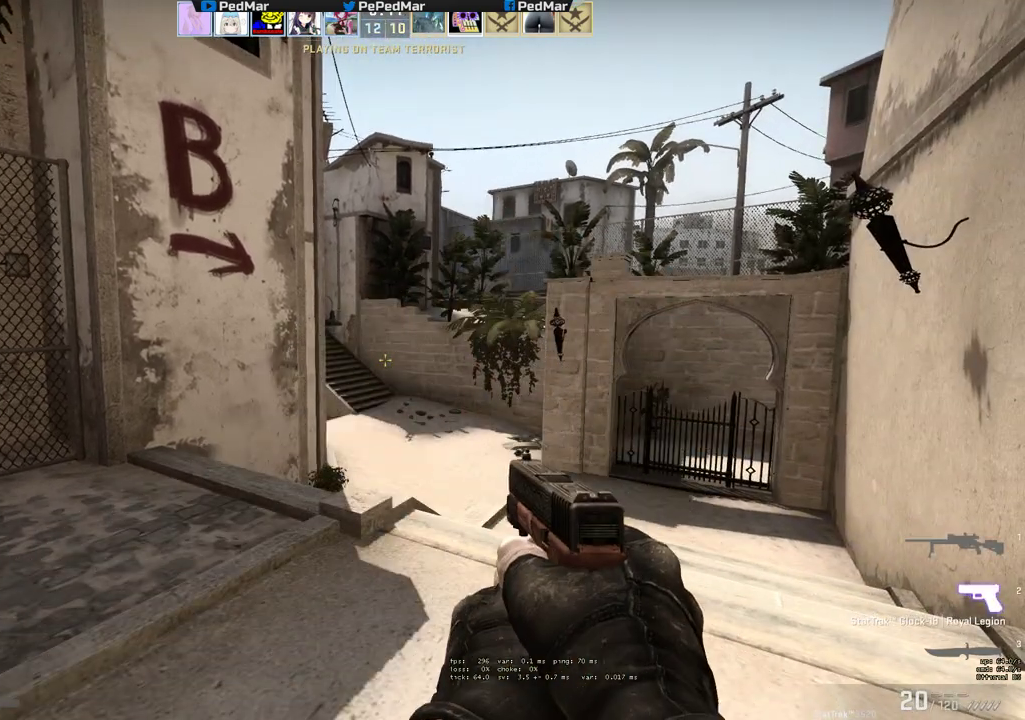
{"keys": [], "mouse": [], "events": []}
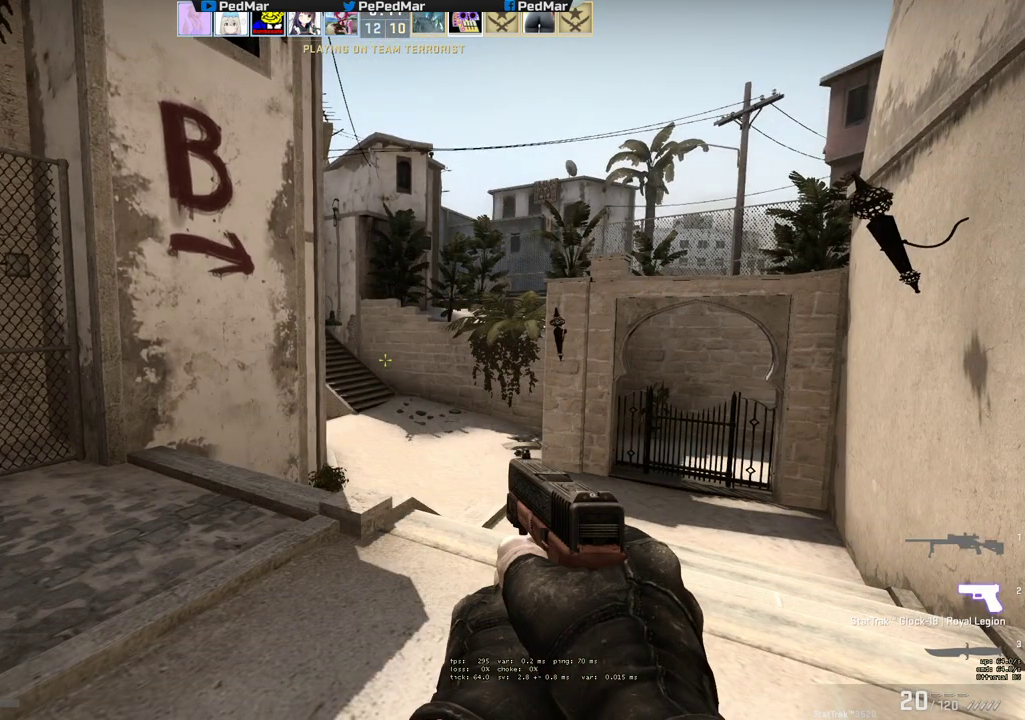
{"keys": [], "mouse": [], "events": []}
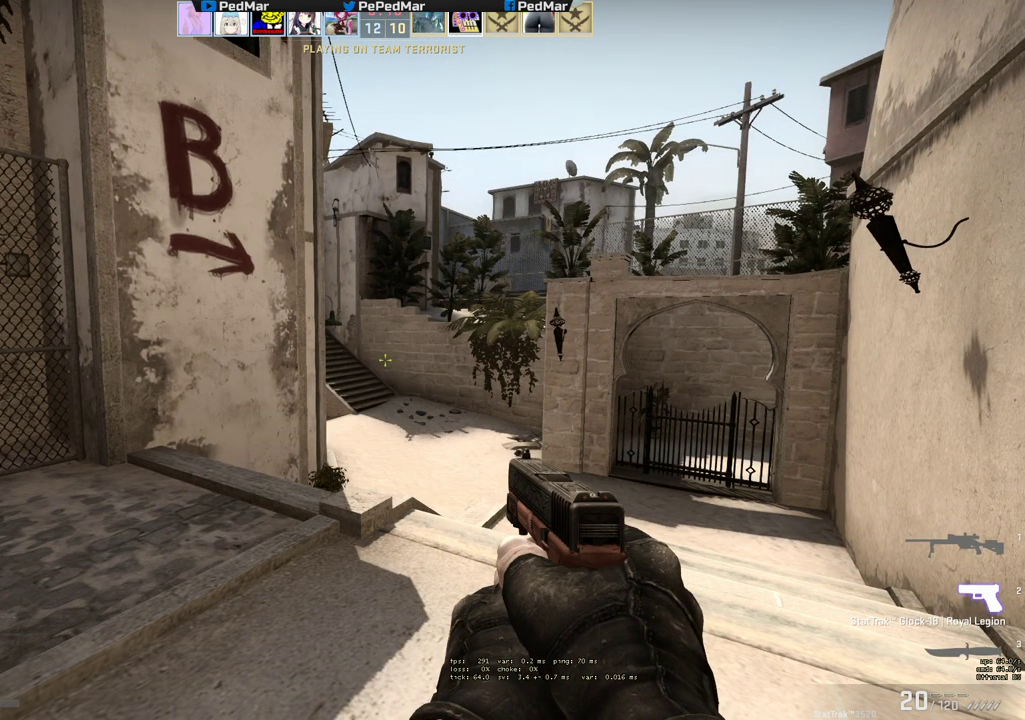
{"keys": [], "mouse": [], "events": []}
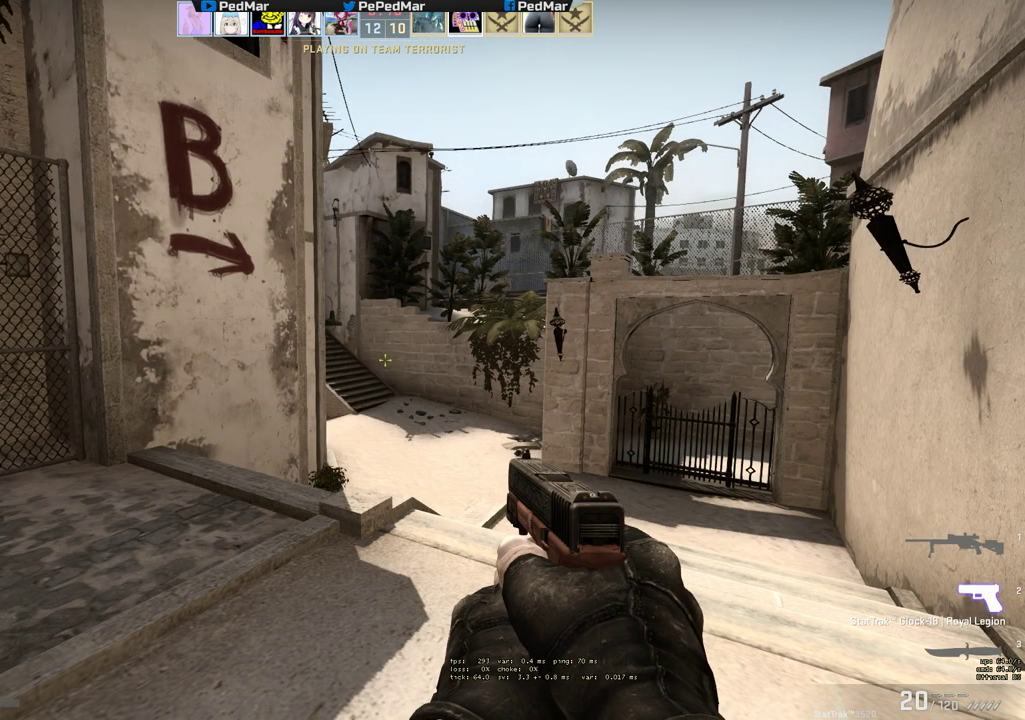
{"keys": [], "mouse": [], "events": []}
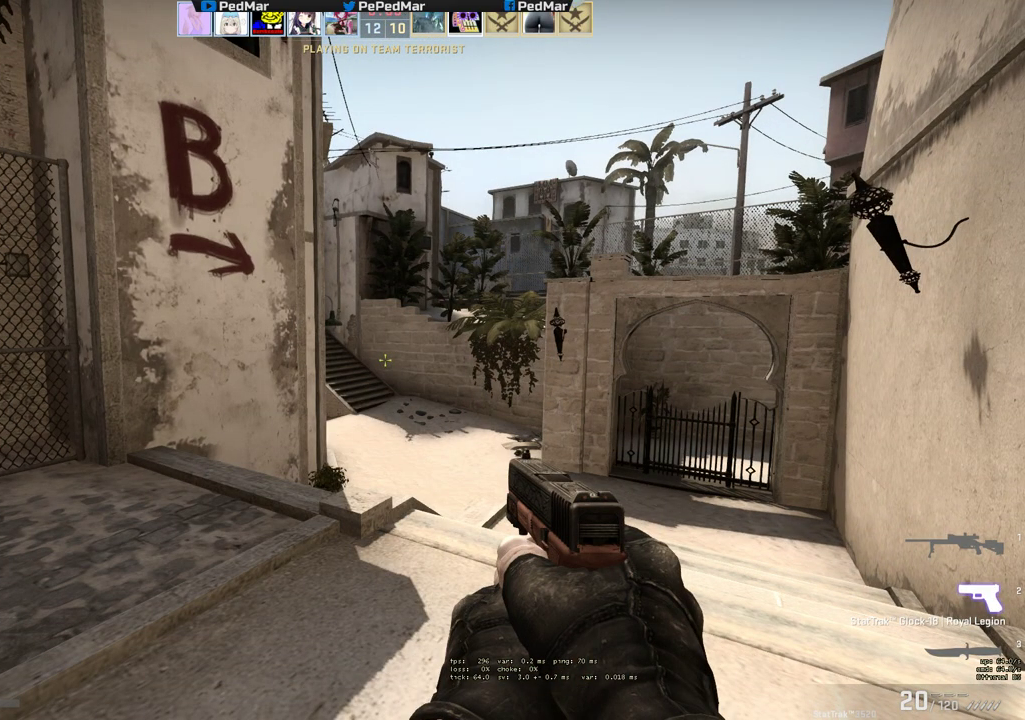
{"keys": [], "mouse": [], "events": []}